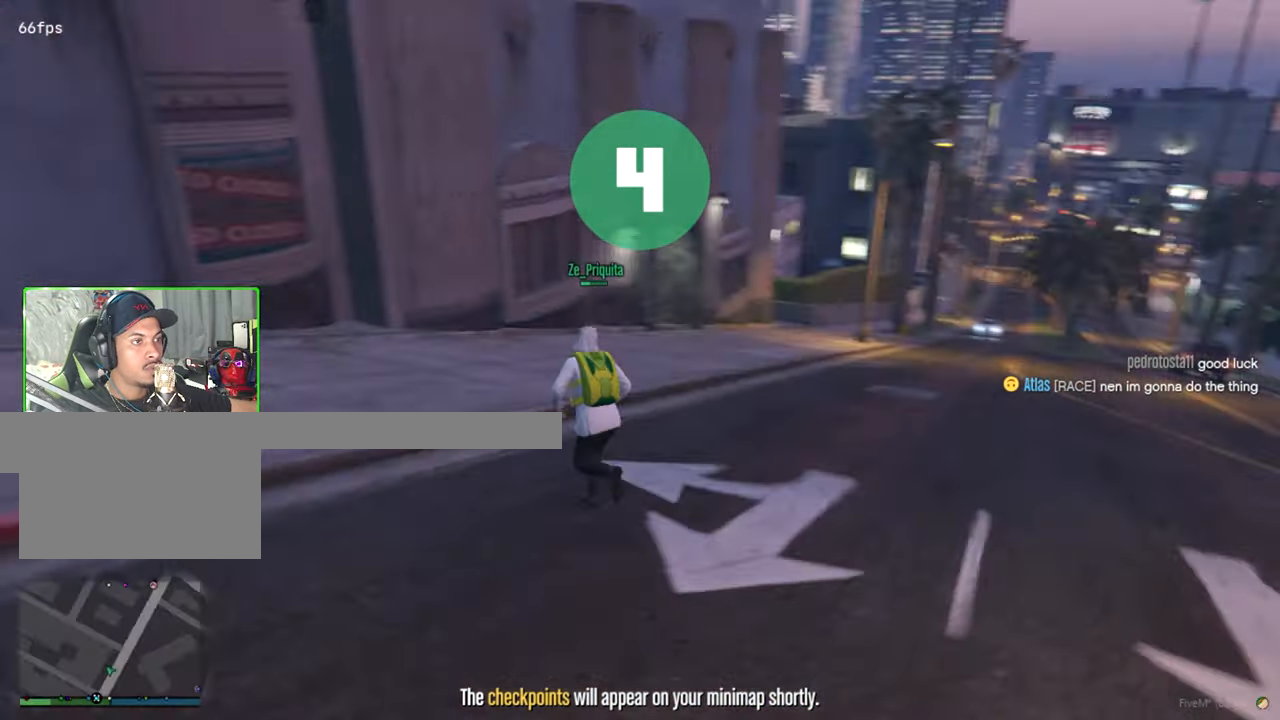
Gameplay with keyboard and mouse; each line is a JSON object with the keys and mouse buttons held at the frame after it. "events" lists presses ("down") and releases ("up") of "1", "2", "3", "4", "5", "a", "alt", "c", "caps_lock", "ctrl", "d", "e", "f", "g", "q", "r", "s", "shift", "space", "t", "tab", "v", "w", "x", "z", "mouse_left", "mouse_wheel" and "mouse_right" between this image and that frame as [ms after this image, input, new state], when the widget could be followed in between. "mouse_left", "mouse_wheel", "mouse_right" = the "left", "wheel", "right" buttons of the "mouse" list. No other keys are recorded. "wheel" means that the mouse wheel is clicked or scrolled. "mouse_move" is the direction in which the mouse moves at that frame (one of eight, or "still"), when it could be read.
{"keys": ["shift", "w"], "mouse": [], "mouse_move": "still", "events": [[417, "d", "up"]]}
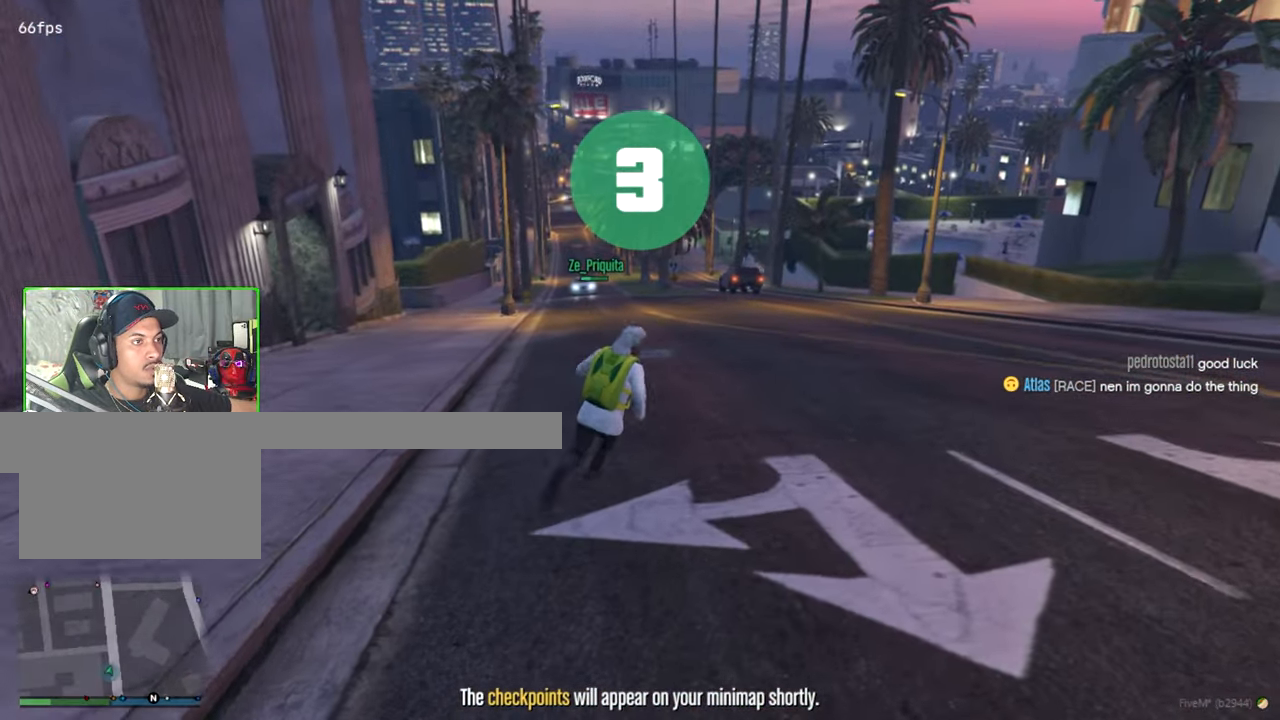
{"keys": ["shift", "w"], "mouse": [], "mouse_move": "still", "events": [[300, "a", "down"], [400, "a", "up"]]}
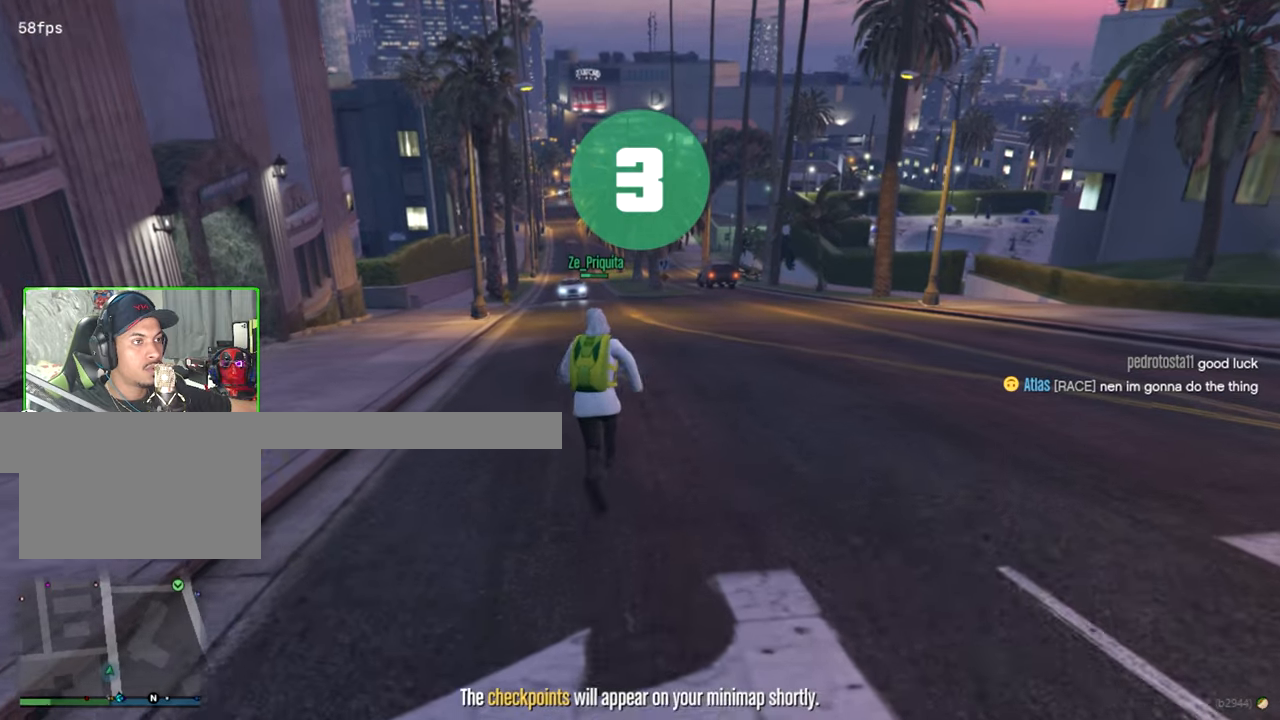
{"keys": ["w"], "mouse": [], "mouse_move": "still", "events": [[450, "shift", "up"]]}
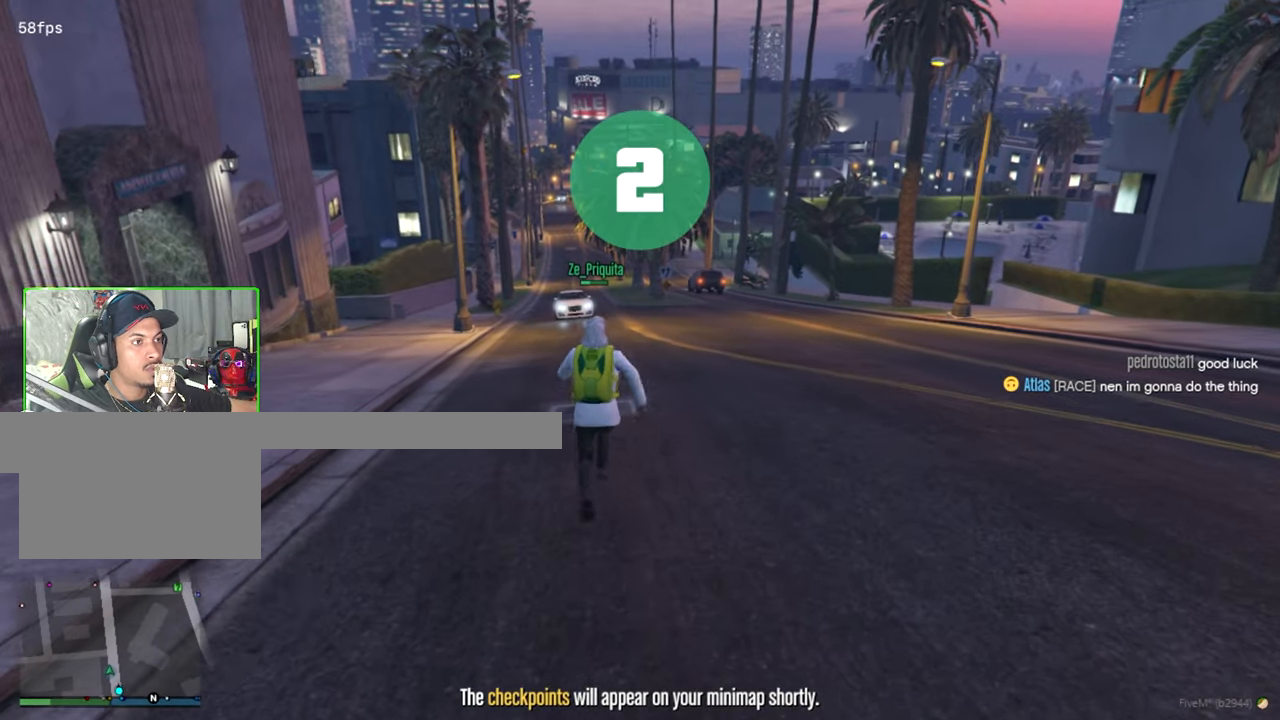
{"keys": ["w"], "mouse": [], "mouse_move": "still", "events": []}
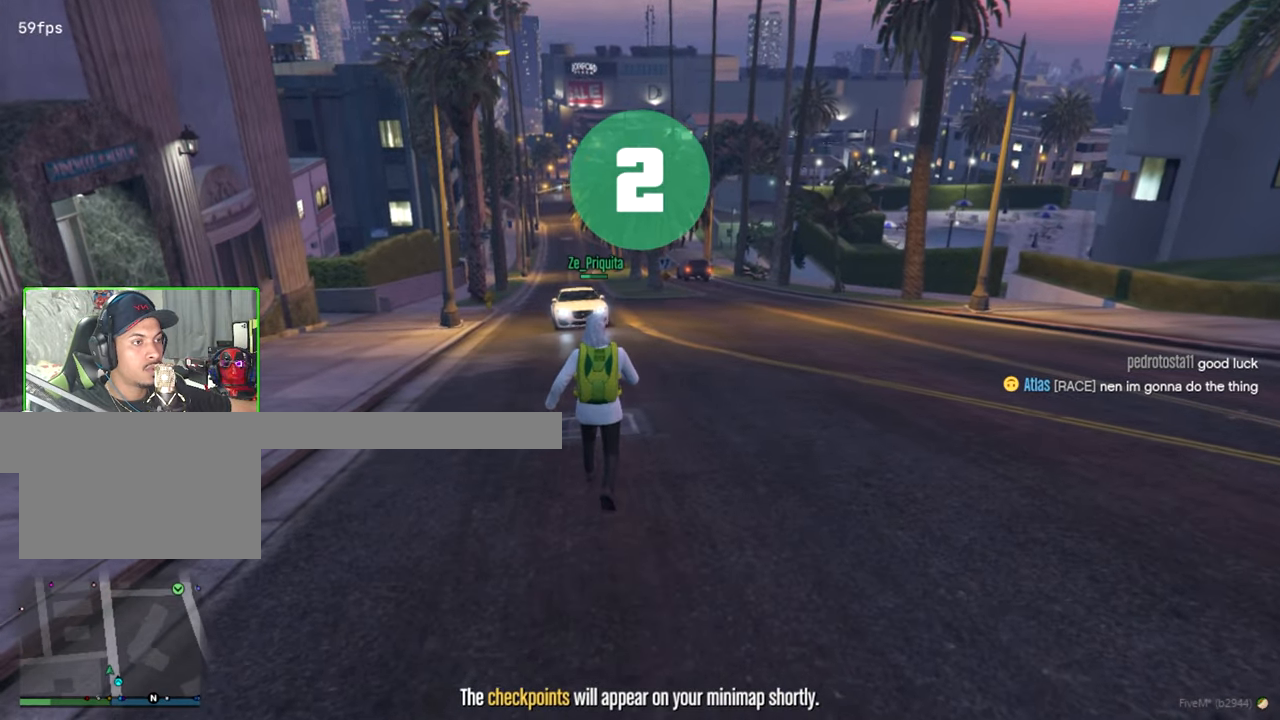
{"keys": ["d", "w"], "mouse": [], "mouse_move": "still", "events": [[16, "d", "down"], [300, "d", "up"], [483, "d", "down"]]}
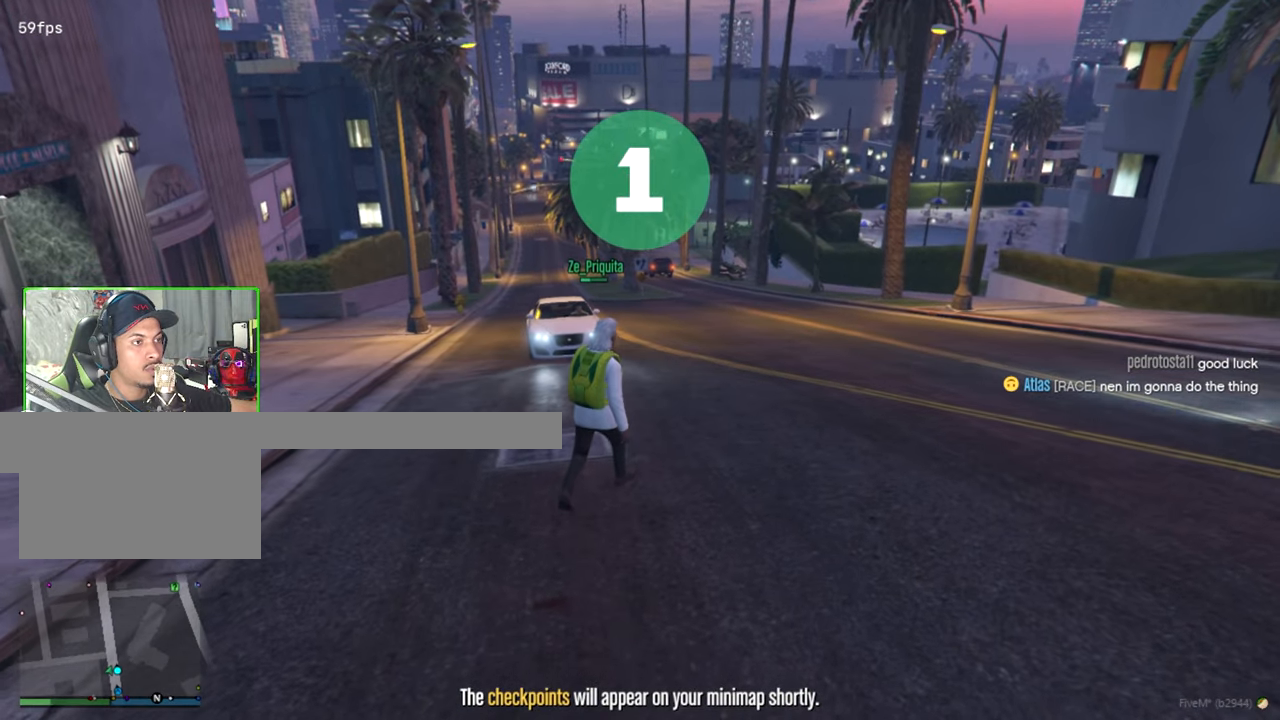
{"keys": ["shift", "w"], "mouse": [], "mouse_move": "still", "events": [[116, "d", "up"], [116, "shift", "down"]]}
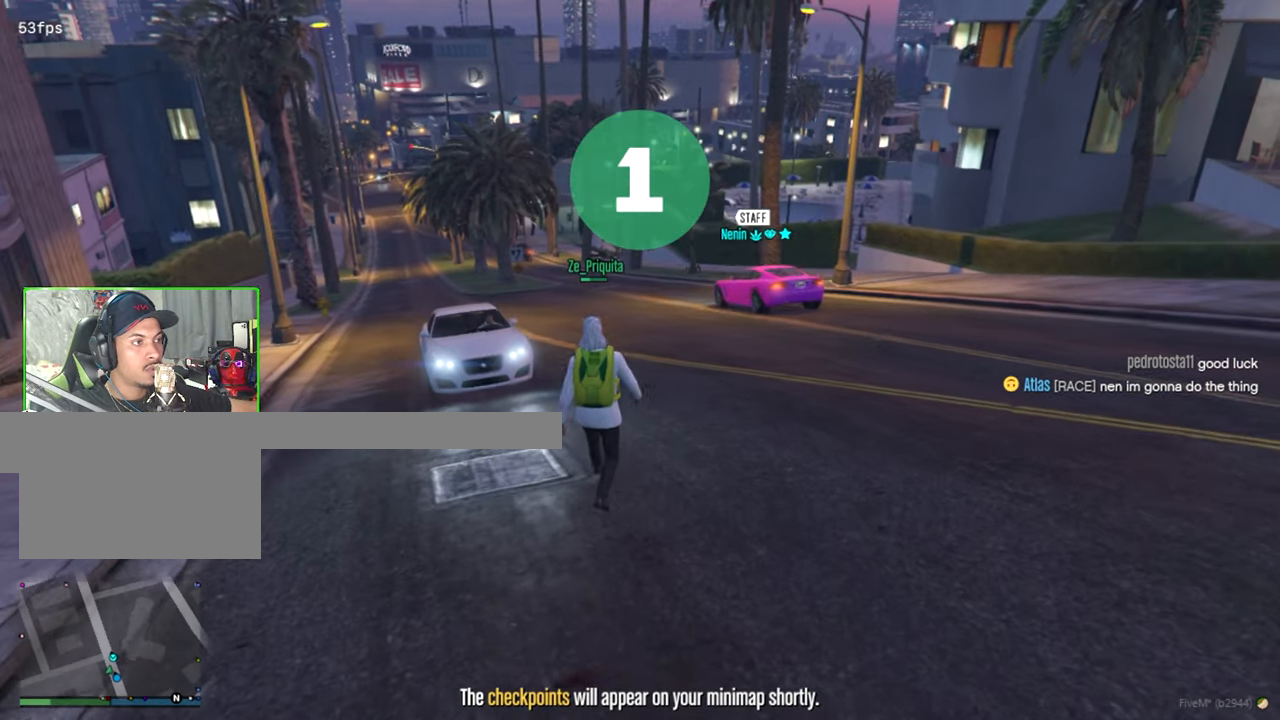
{"keys": ["f", "shift", "w"], "mouse": [], "mouse_move": "still", "events": [[466, "f", "down"]]}
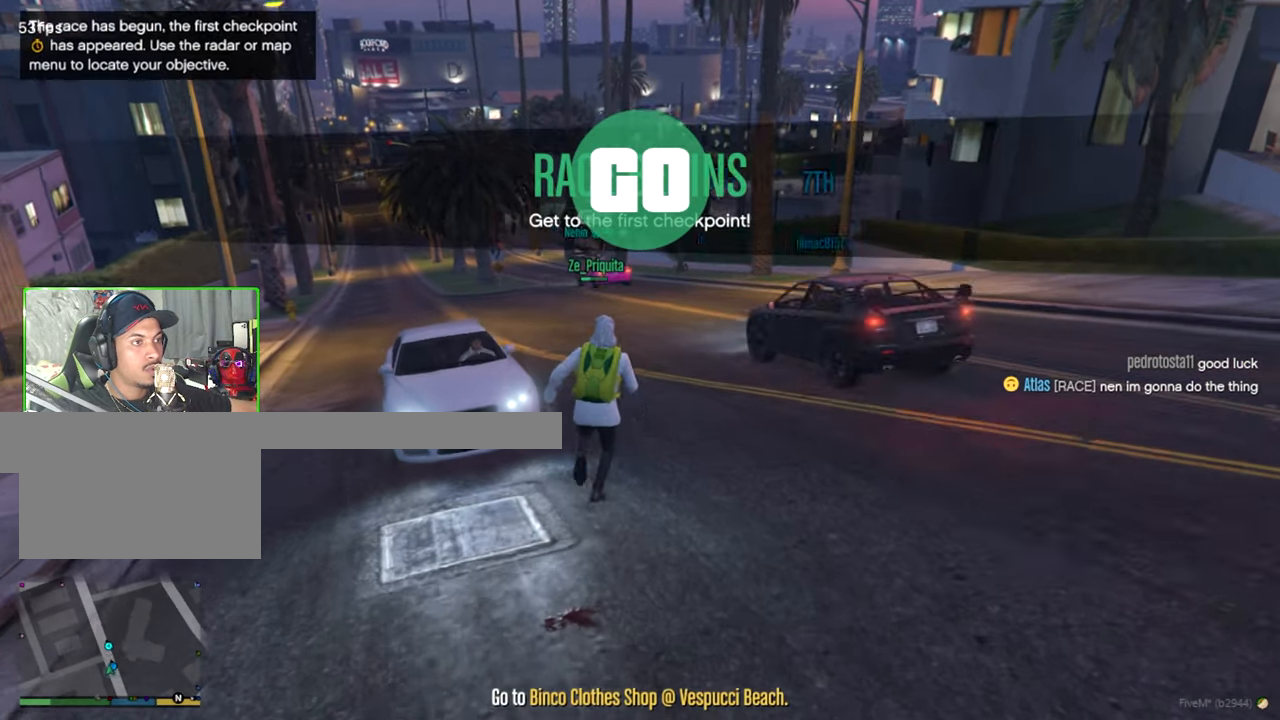
{"keys": [], "mouse": [], "mouse_move": "still", "events": [[16, "shift", "up"], [66, "f", "up"], [150, "f", "down"], [250, "w", "up"], [300, "f", "up"], [383, "f", "down"], [483, "f", "up"]]}
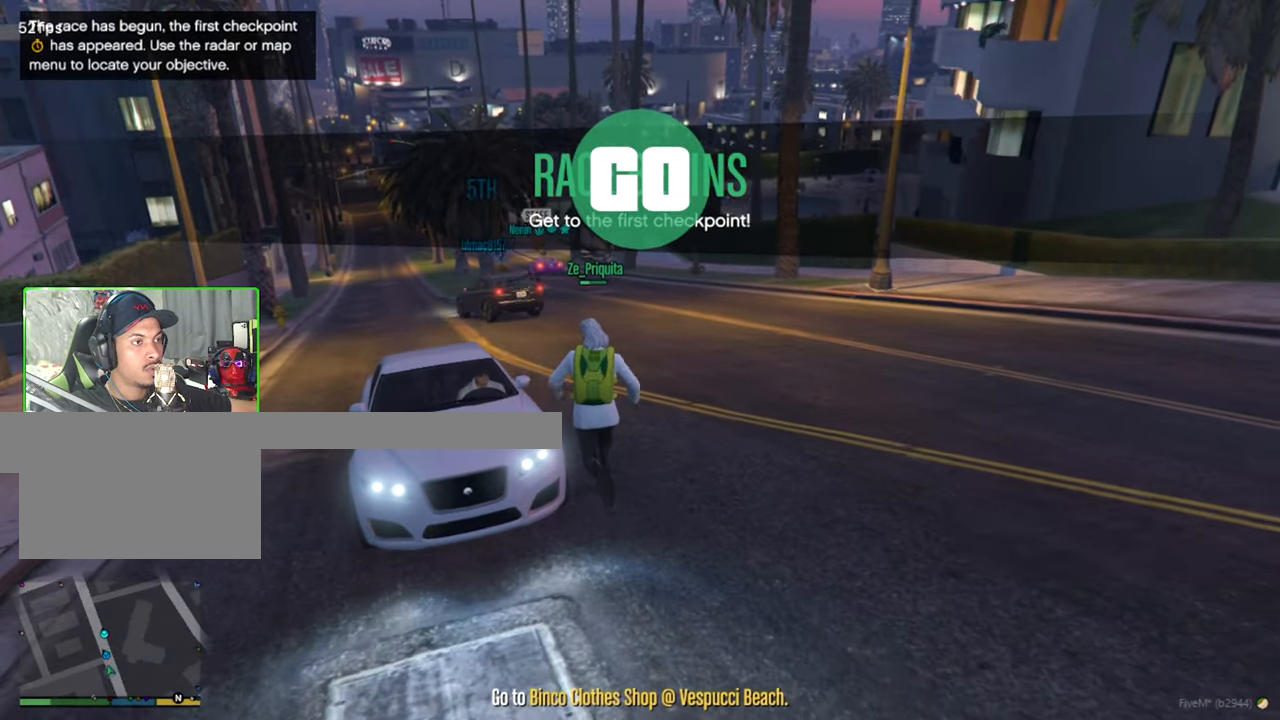
{"keys": [], "mouse": [], "mouse_move": "still", "events": [[83, "f", "down"], [166, "f", "up"], [316, "f", "down"], [350, "f", "up"]]}
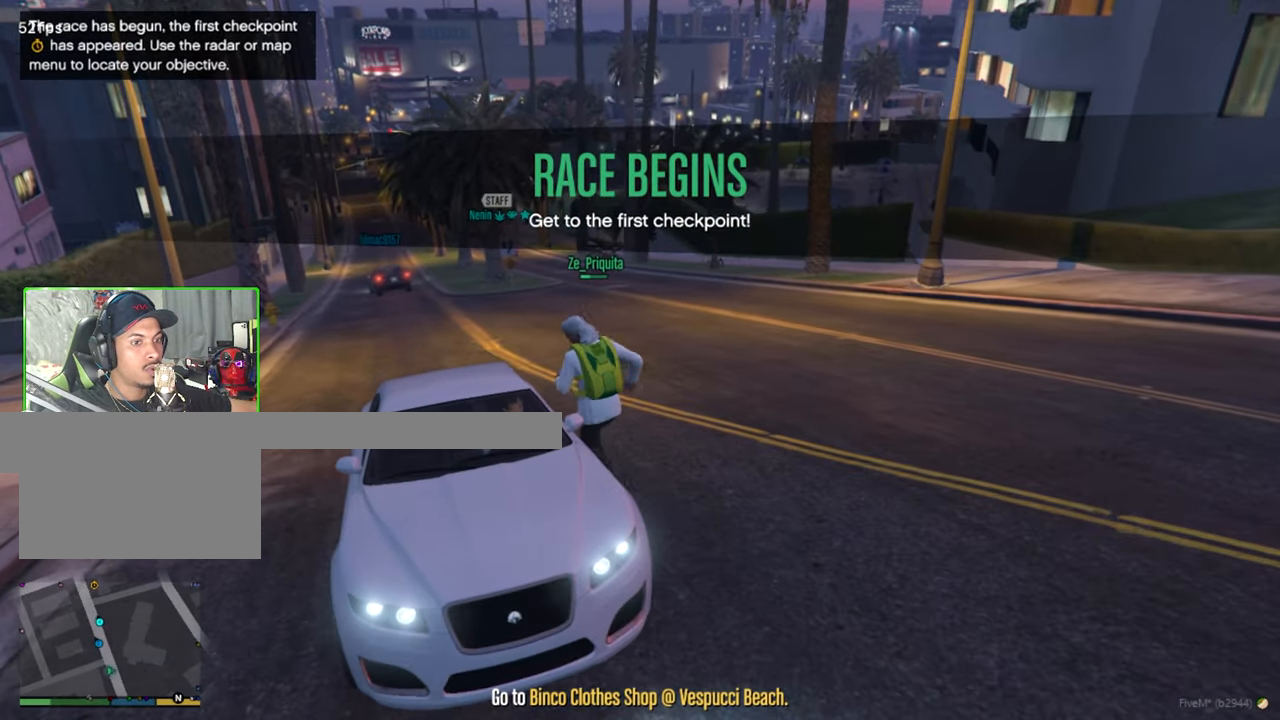
{"keys": [], "mouse": [], "mouse_move": "still", "events": [[50, "f", "down"], [83, "f", "up"], [233, "f", "down"], [333, "f", "up"]]}
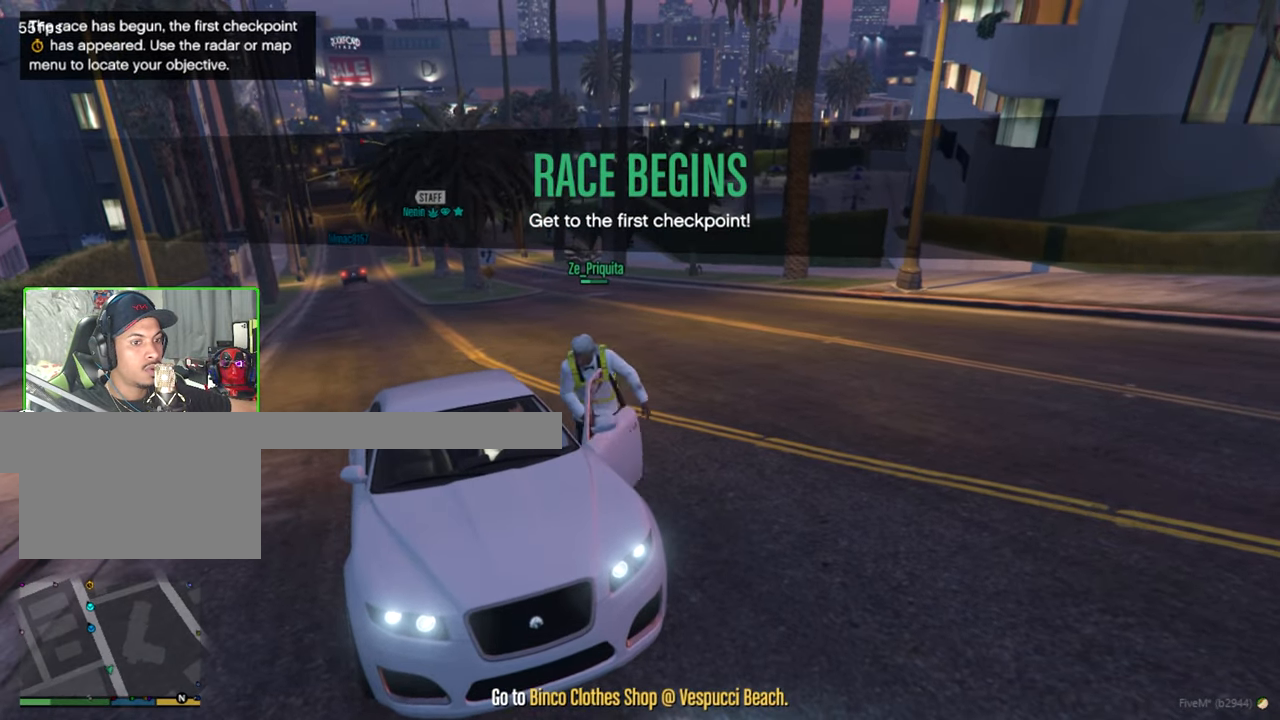
{"keys": [], "mouse": [], "events": []}
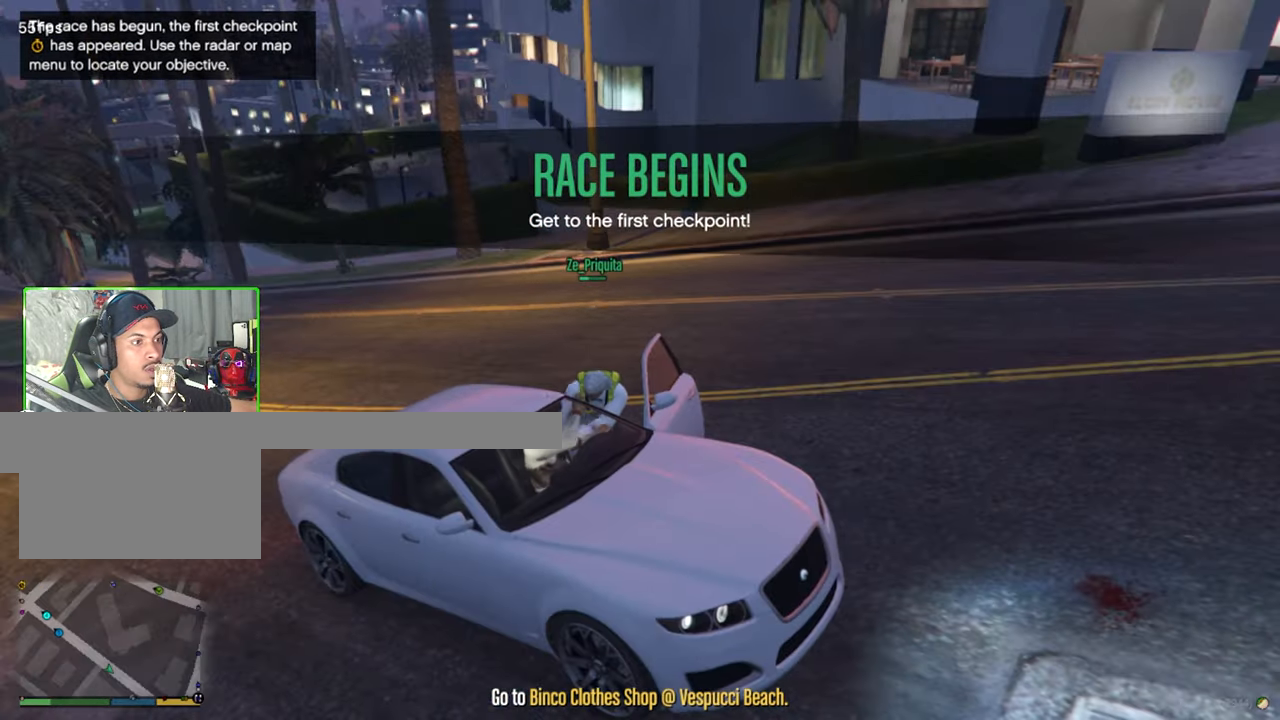
{"keys": [], "mouse": [], "mouse_move": "still", "events": []}
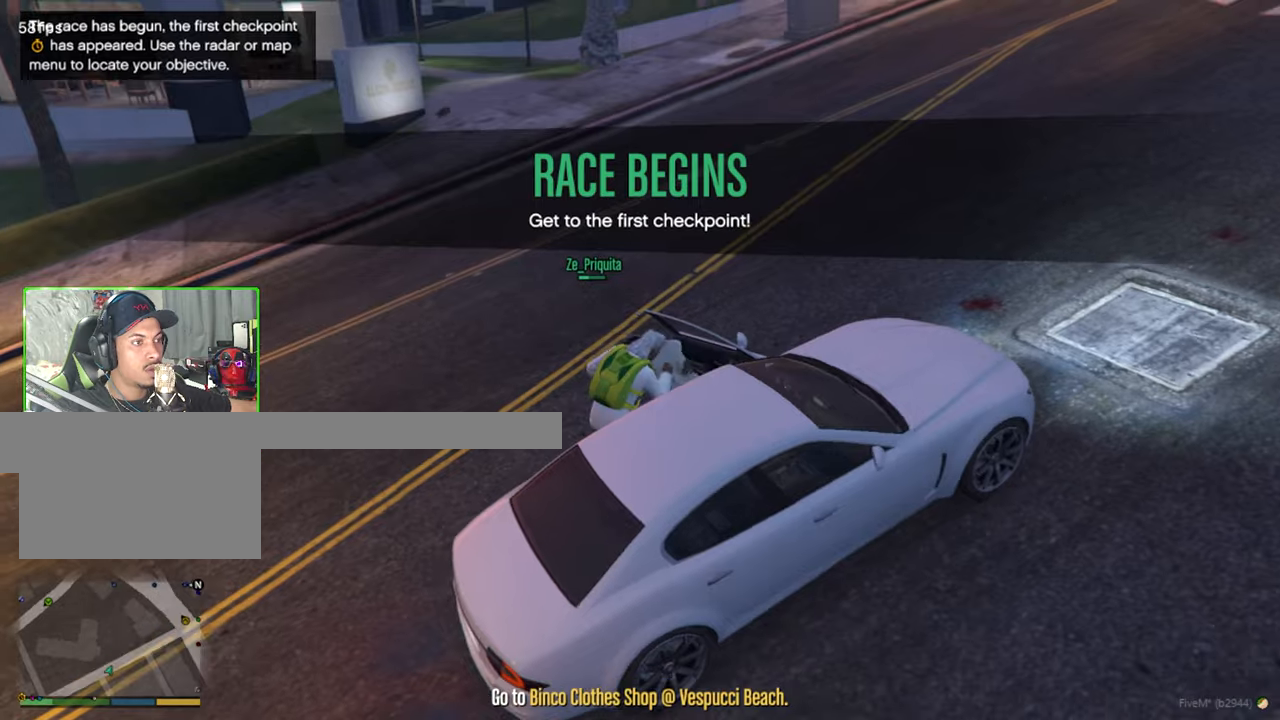
{"keys": [], "mouse": [], "mouse_move": "still", "events": []}
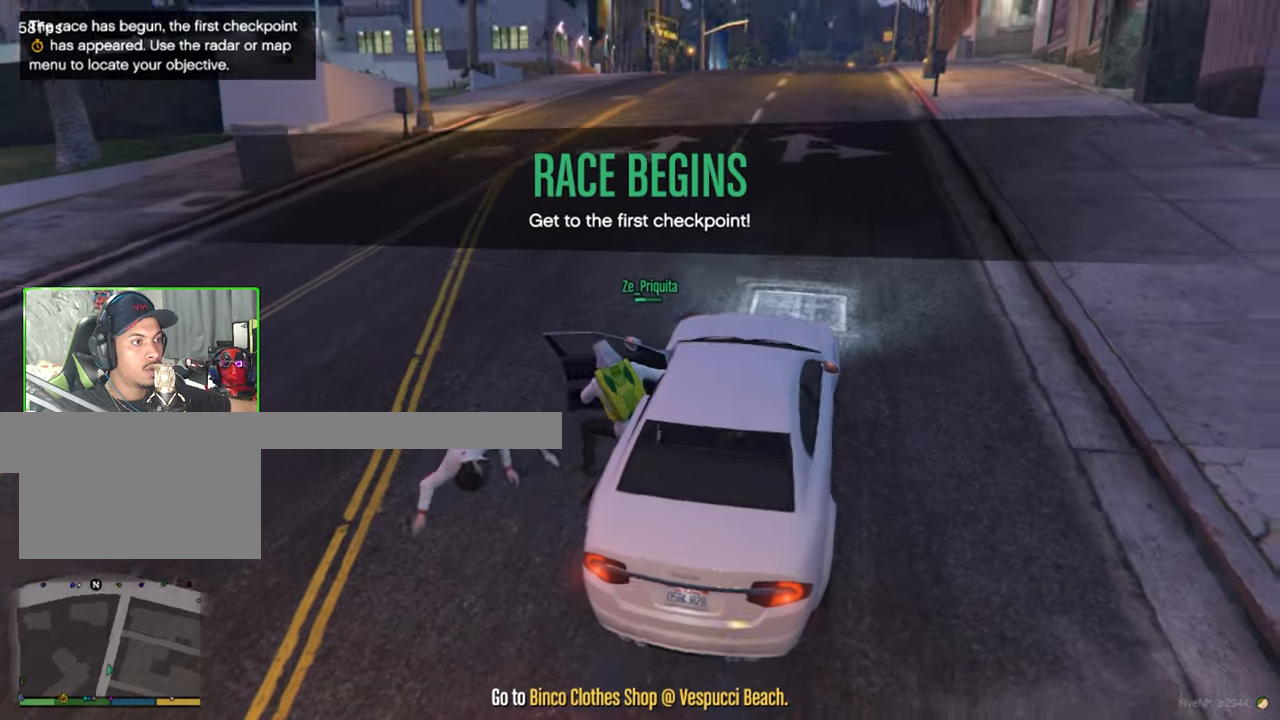
{"keys": ["a", "w"], "mouse": [], "mouse_move": "still", "events": [[300, "w", "down"], [383, "a", "down"]]}
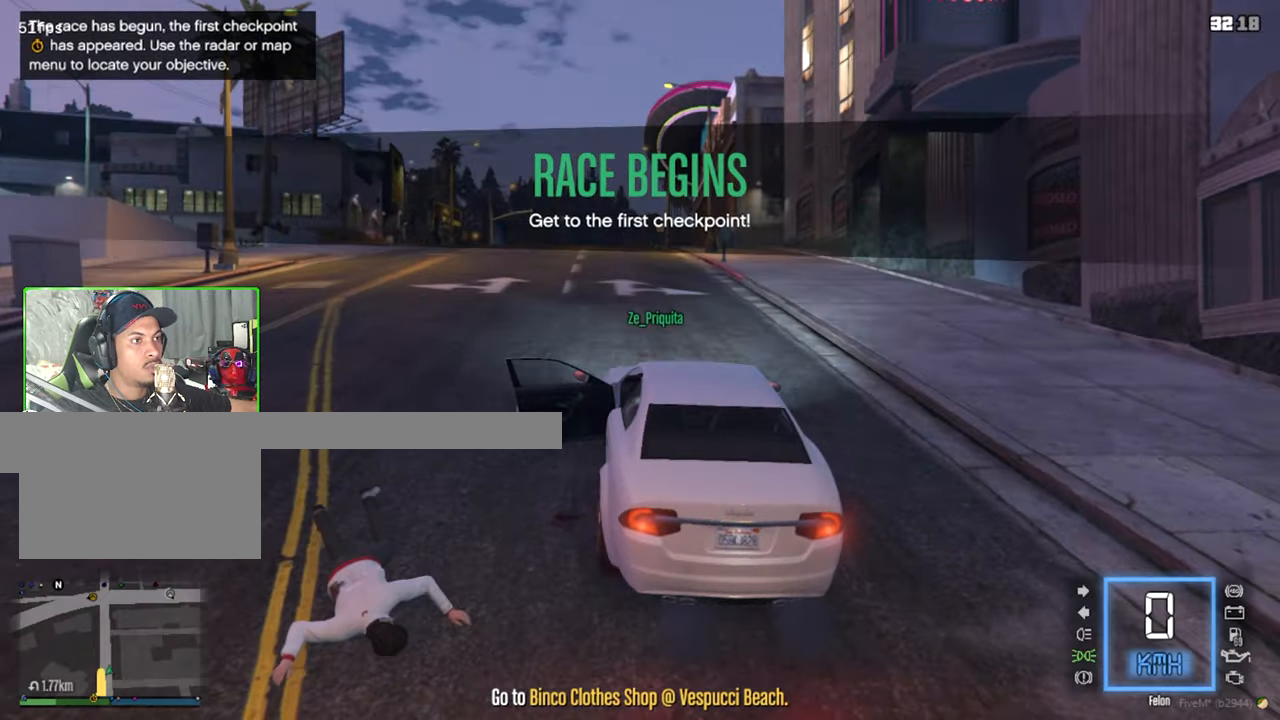
{"keys": ["a", "w"], "mouse": [], "mouse_move": "left", "events": []}
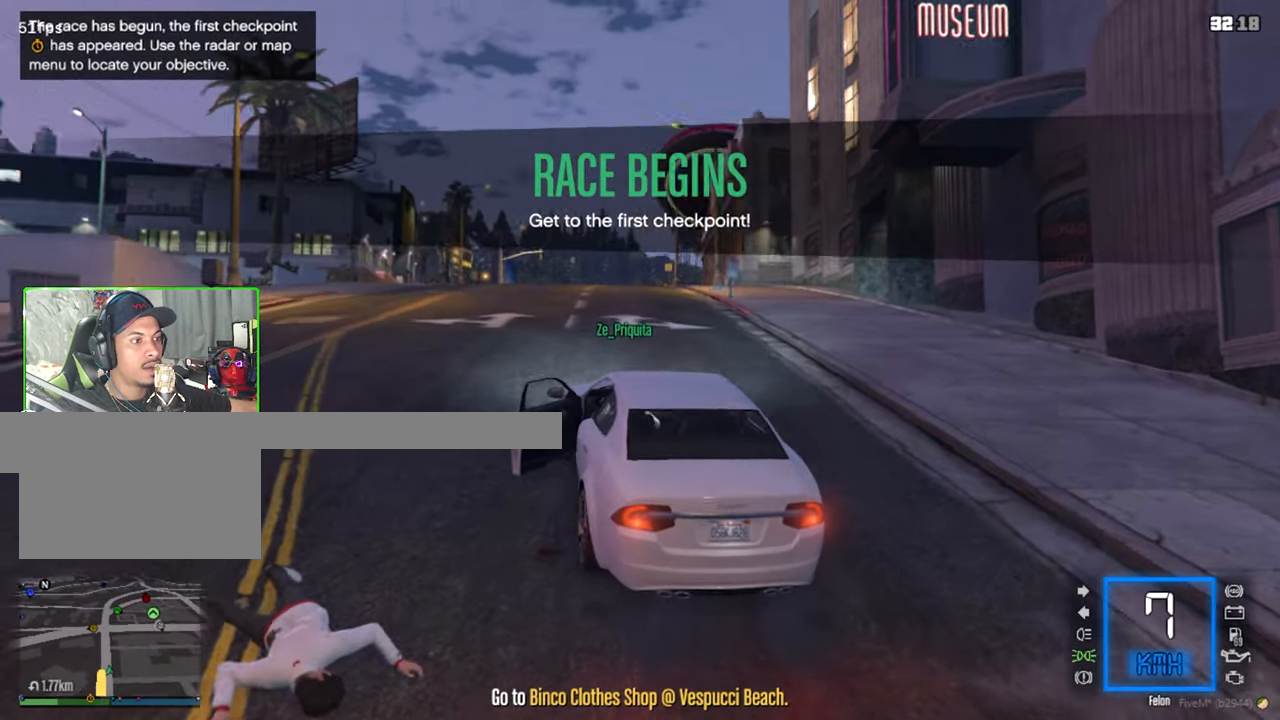
{"keys": ["a", "w"], "mouse": [], "mouse_move": "still", "events": [[300, "w", "up"], [333, "w", "down"]]}
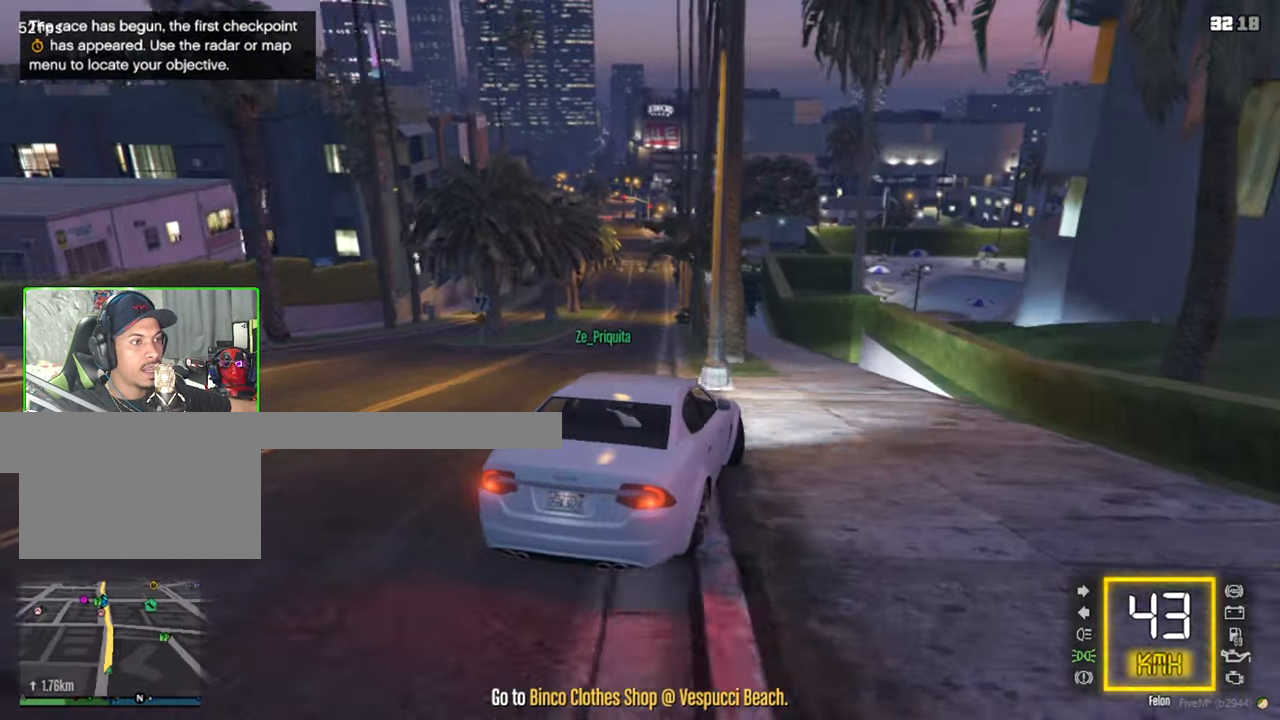
{"keys": ["w"], "mouse": [], "mouse_move": "still", "events": [[100, "a", "up"], [383, "d", "down"], [483, "d", "up"]]}
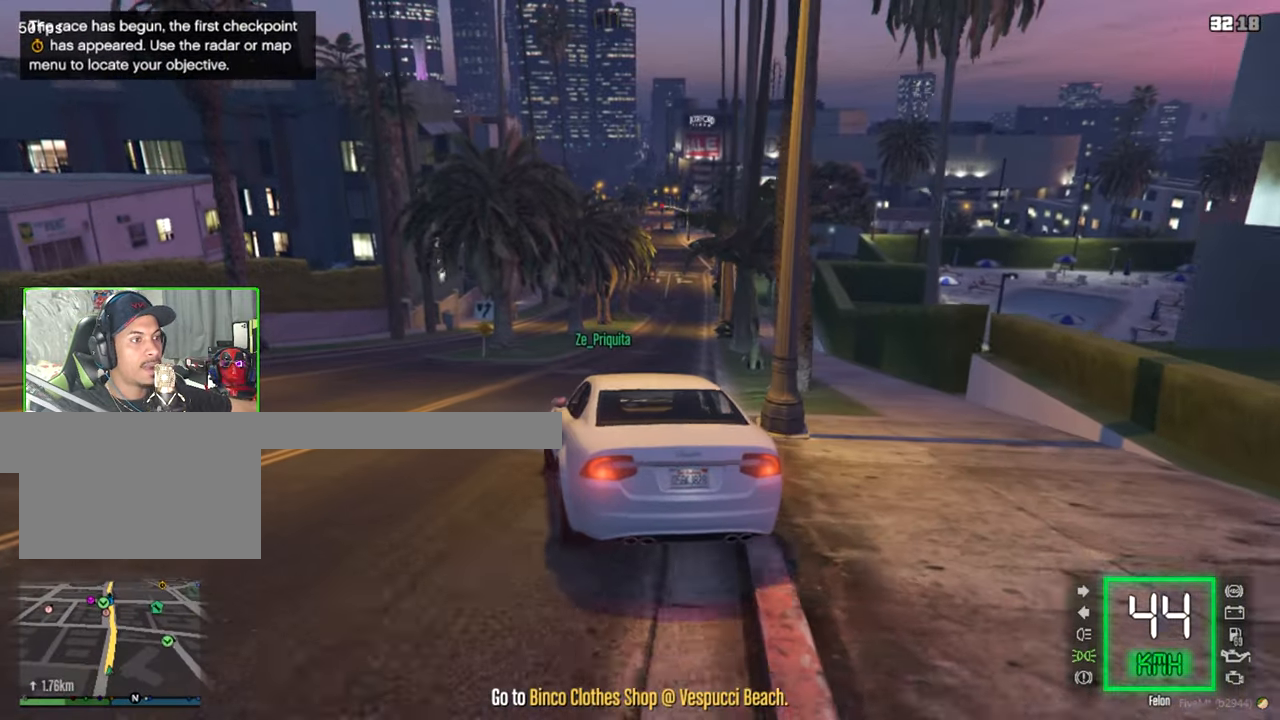
{"keys": ["w"], "mouse": [], "mouse_move": "still", "events": [[133, "shift", "down"], [217, "shift", "up"]]}
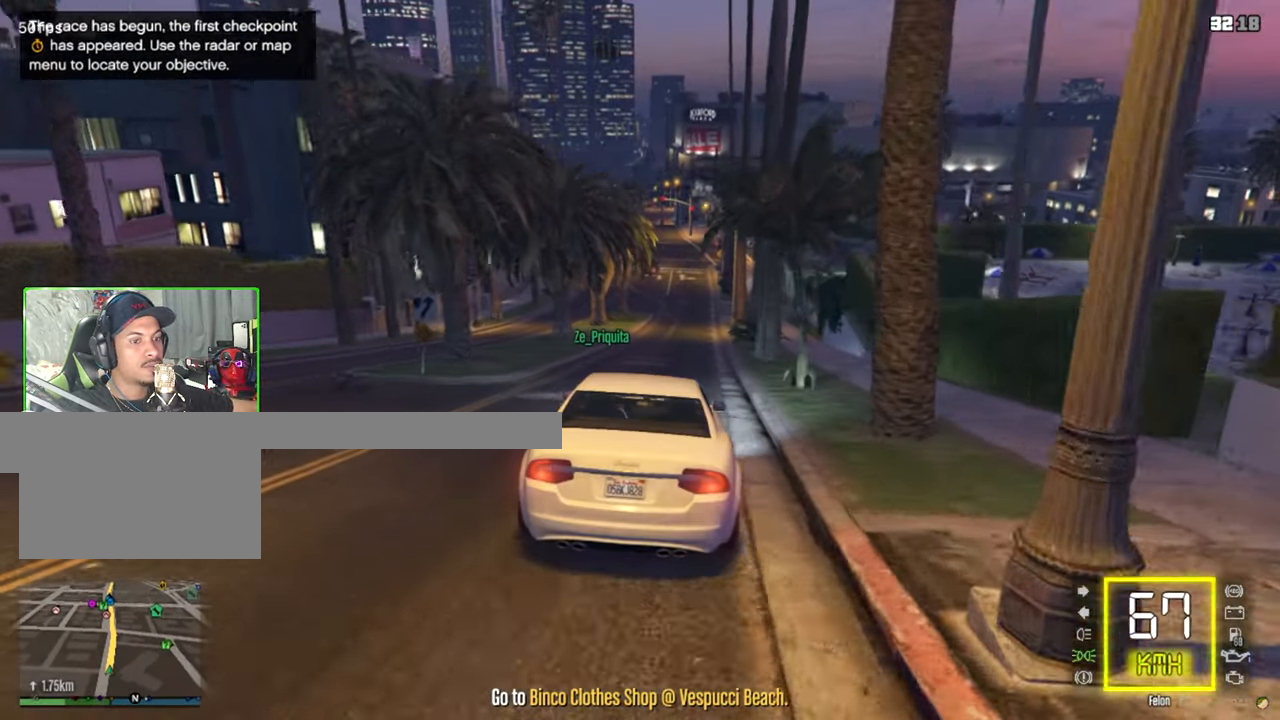
{"keys": ["w"], "mouse": [], "mouse_move": "still", "events": [[150, "shift", "down"], [283, "shift", "up"]]}
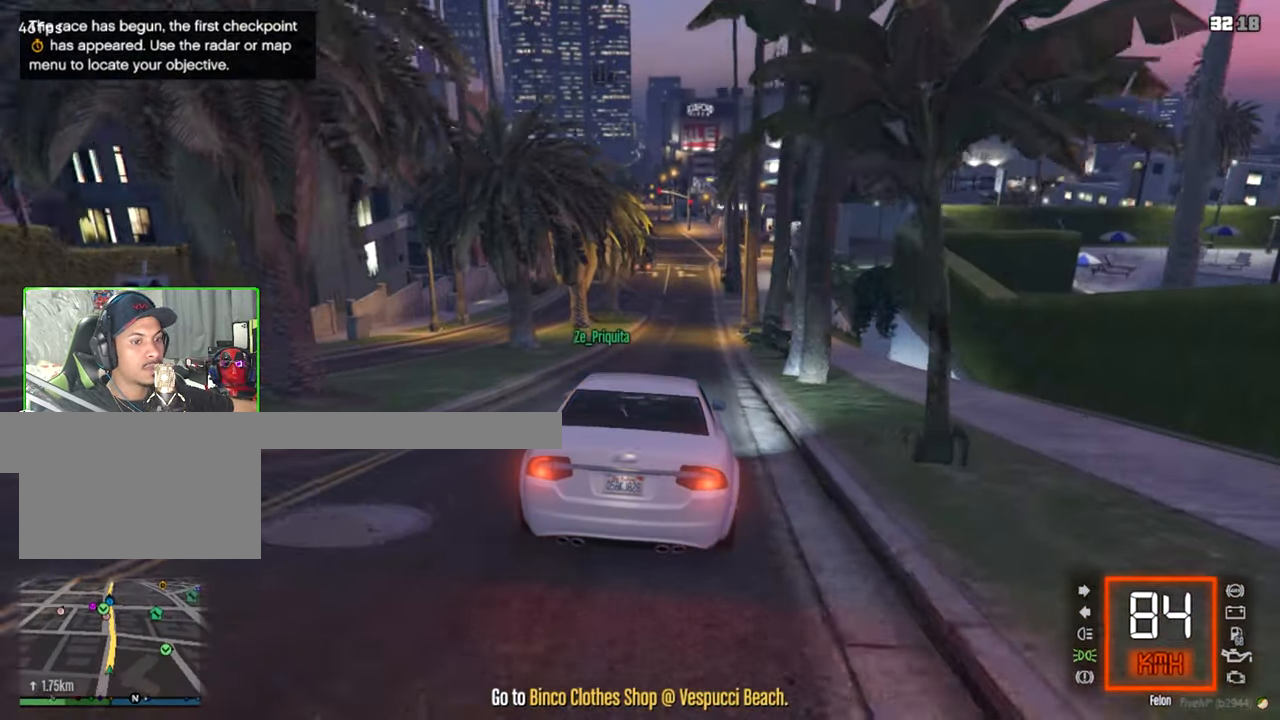
{"keys": ["w"], "mouse": [], "mouse_move": "still", "events": [[350, "shift", "down"], [450, "shift", "up"]]}
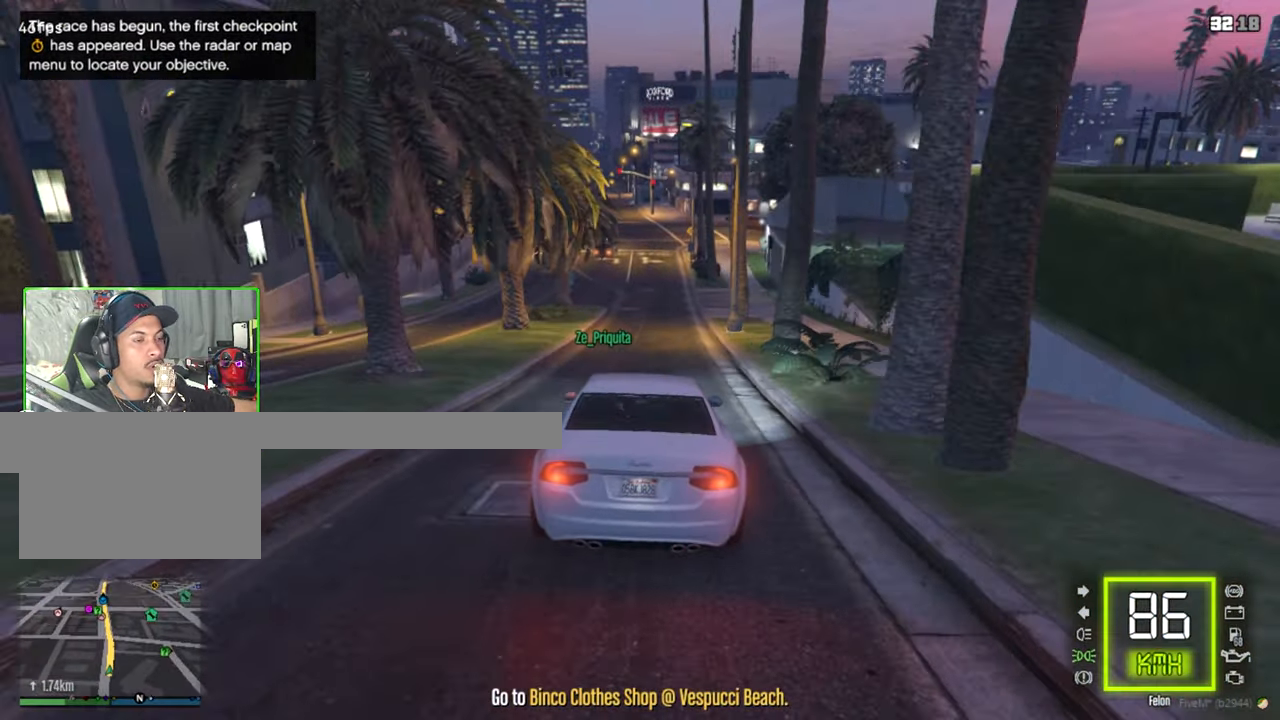
{"keys": ["shift", "w"], "mouse": [], "mouse_move": "still", "events": [[500, "shift", "down"]]}
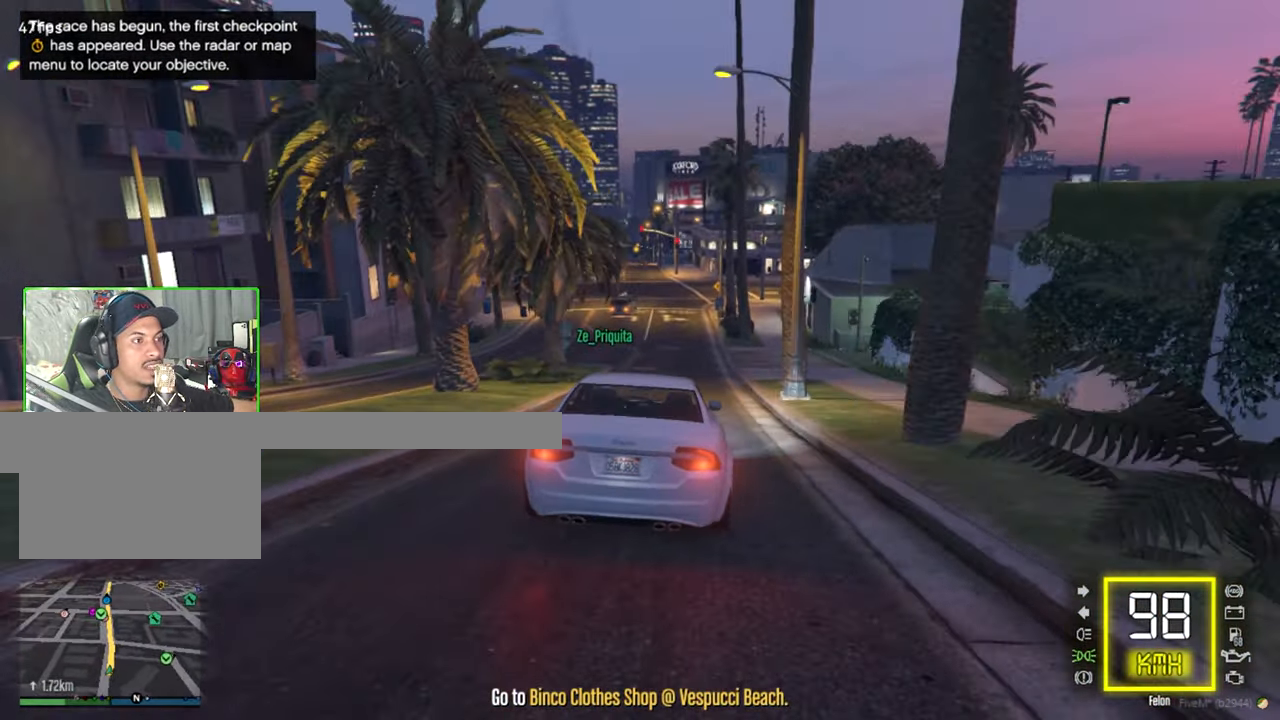
{"keys": ["w"], "mouse": [], "mouse_move": "still", "events": [[150, "shift", "up"]]}
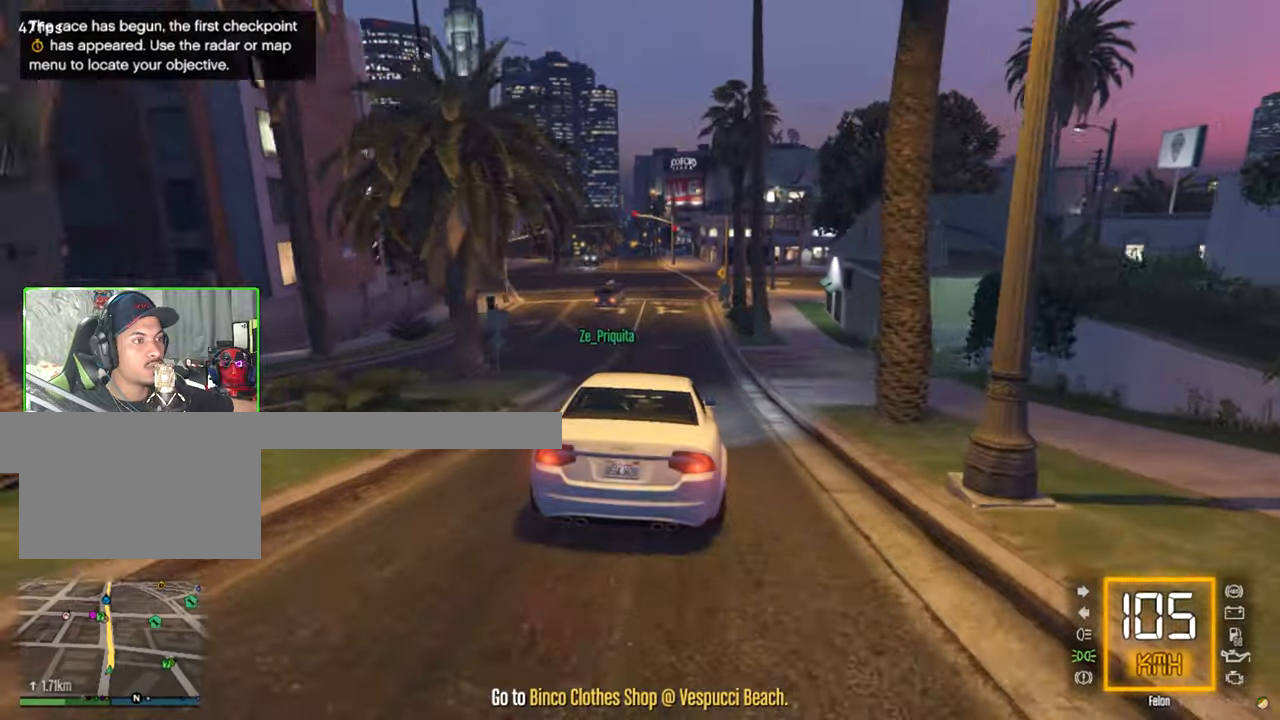
{"keys": ["w"], "mouse": [], "mouse_move": "still", "events": [[100, "a", "down"], [350, "a", "up"]]}
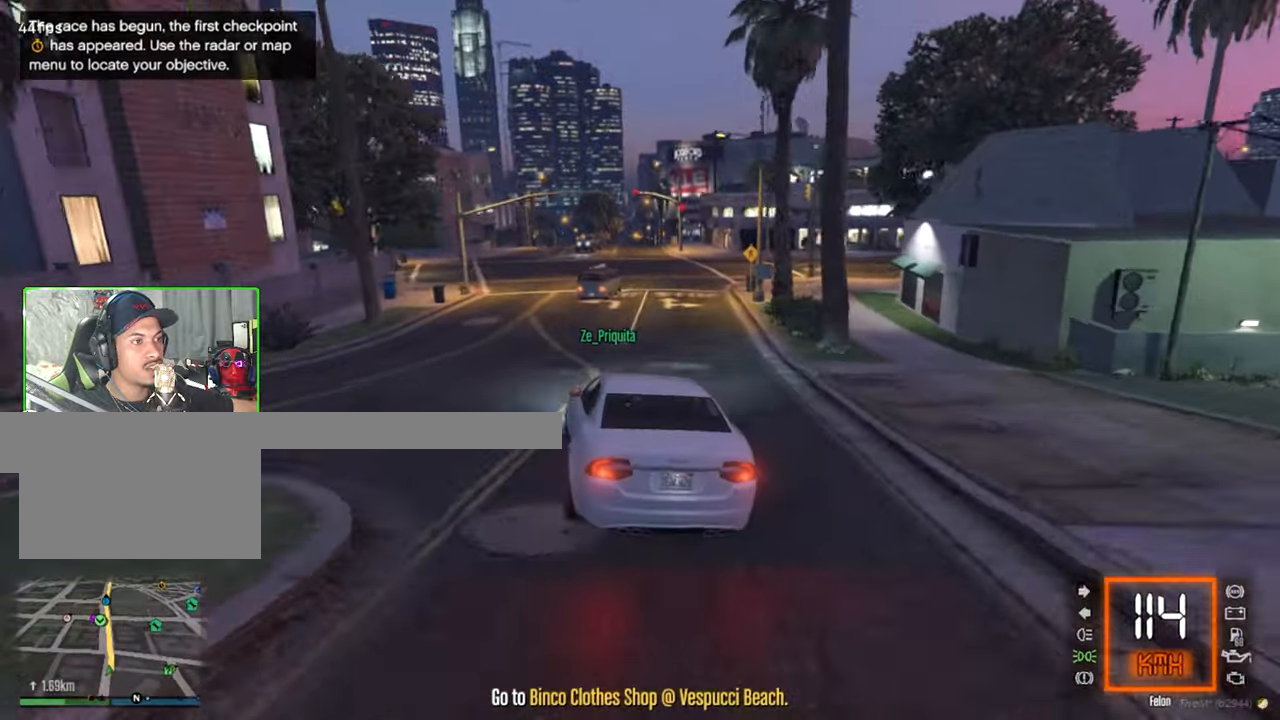
{"keys": ["w"], "mouse": [], "mouse_move": "still", "events": [[167, "a", "down"], [317, "a", "up"]]}
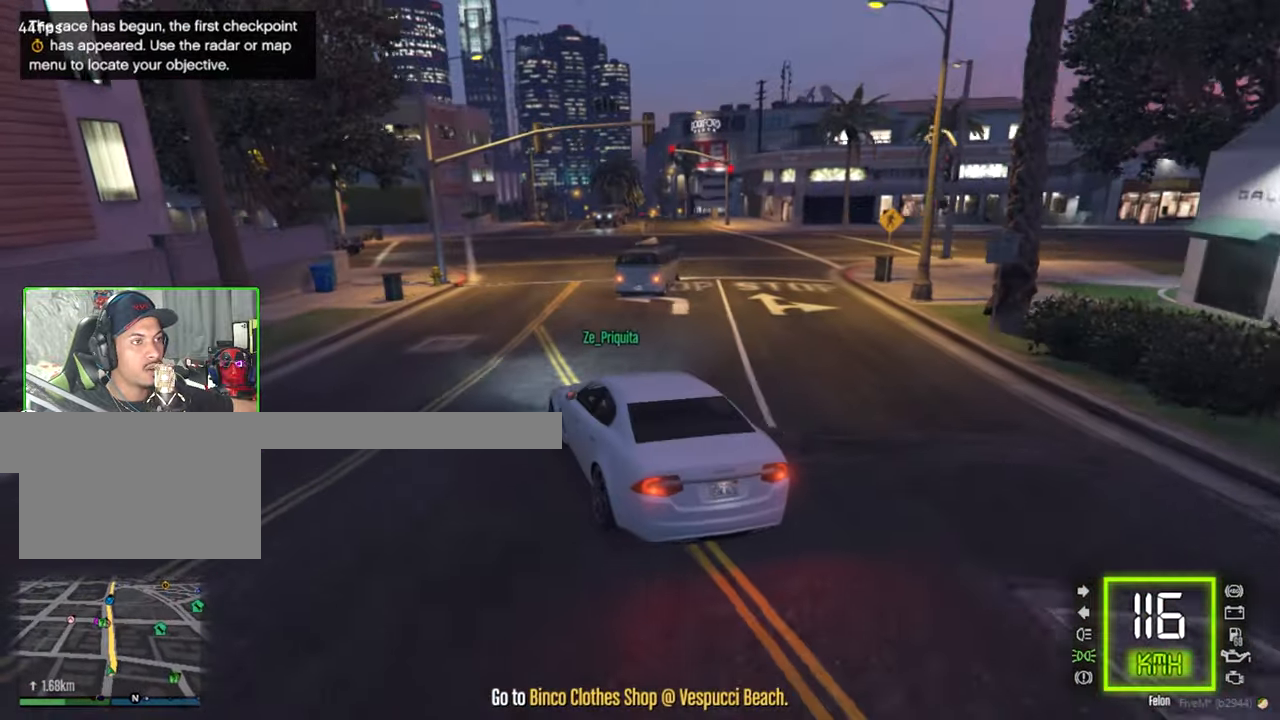
{"keys": ["w"], "mouse": [], "mouse_move": "still", "events": [[100, "d", "down"], [234, "d", "up"]]}
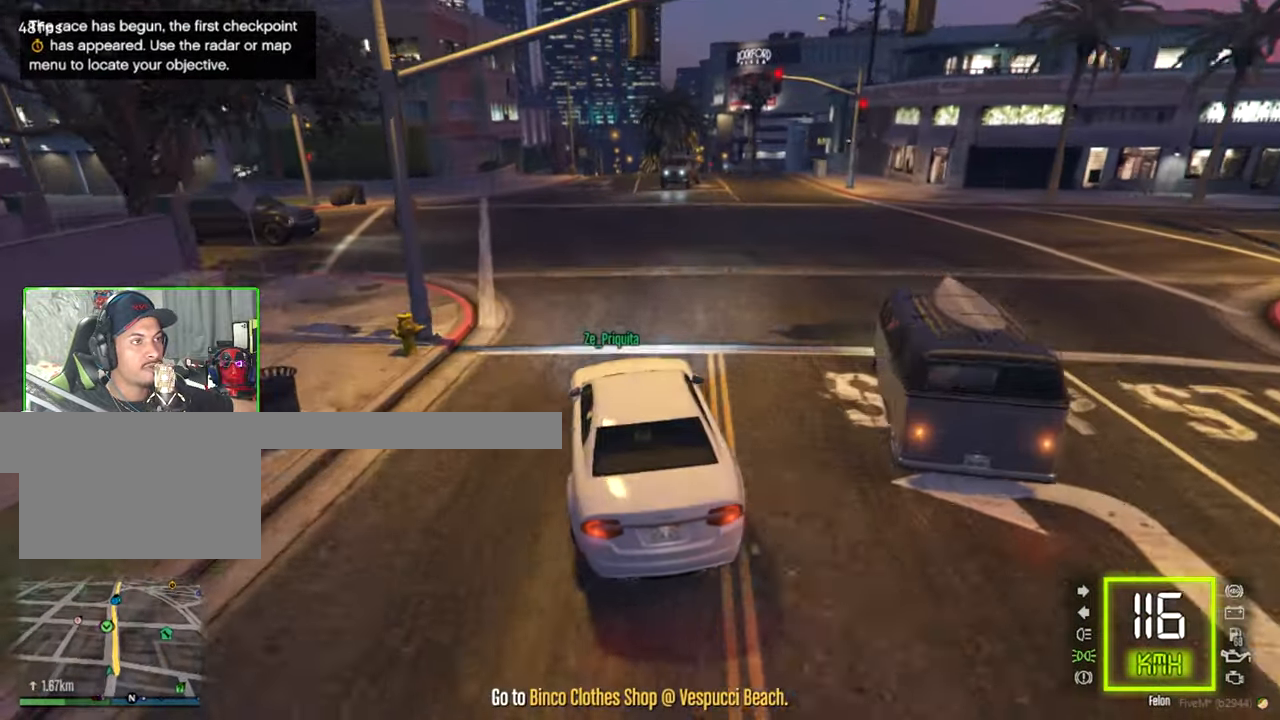
{"keys": ["w"], "mouse": [], "mouse_move": "still", "events": [[17, "d", "down"], [117, "d", "up"]]}
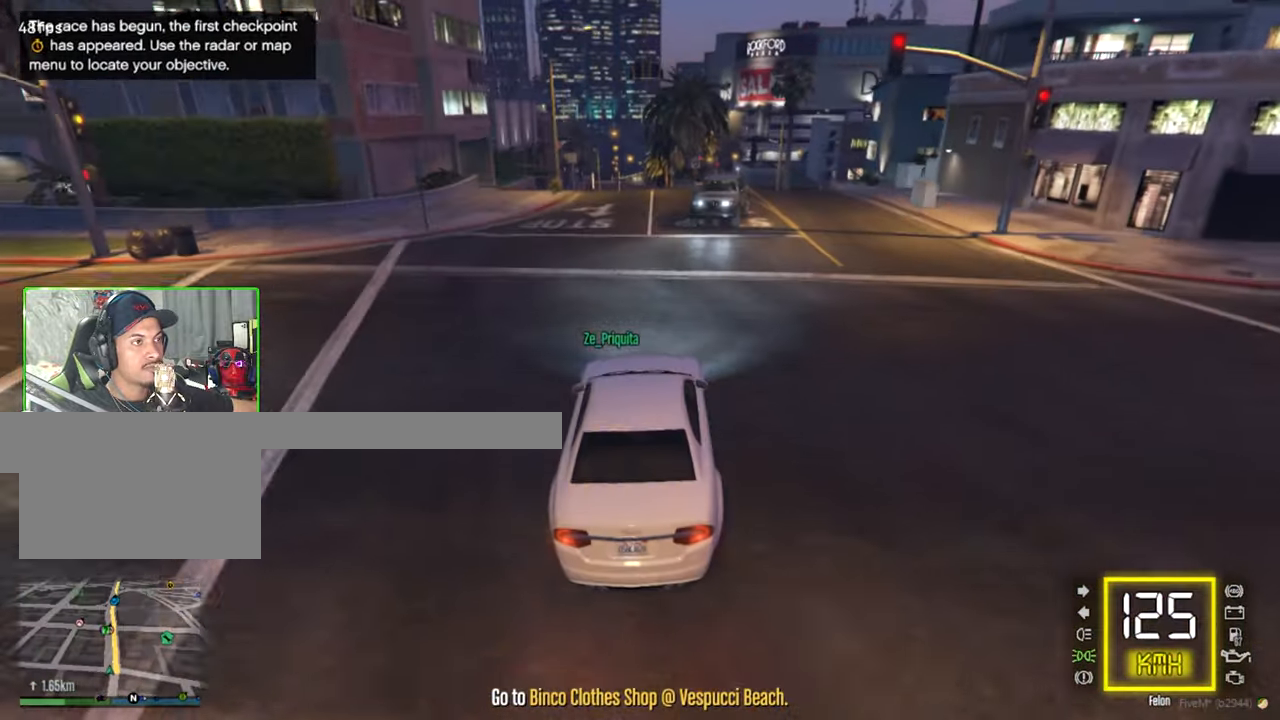
{"keys": ["w"], "mouse": [], "mouse_move": "still", "events": [[34, "a", "down"], [184, "a", "up"]]}
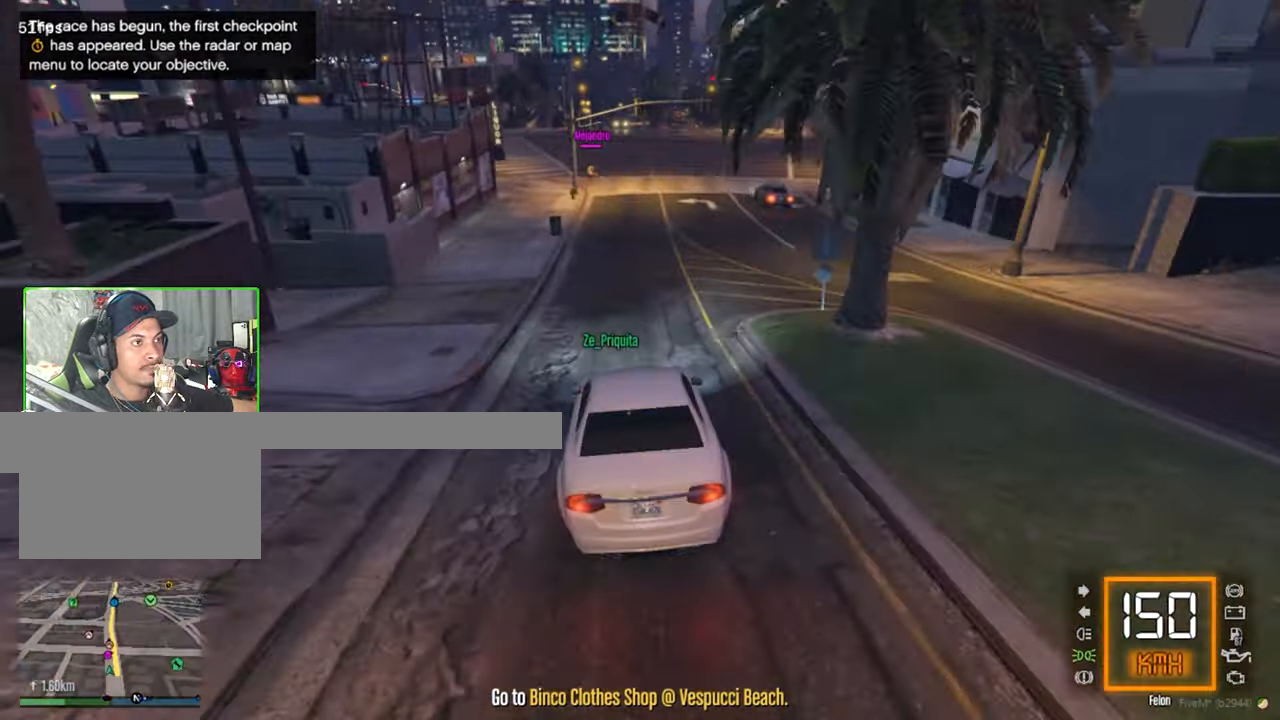
{"keys": ["w"], "mouse": [], "mouse_move": "still", "events": [[350, "d", "down"], [384, "d", "up"]]}